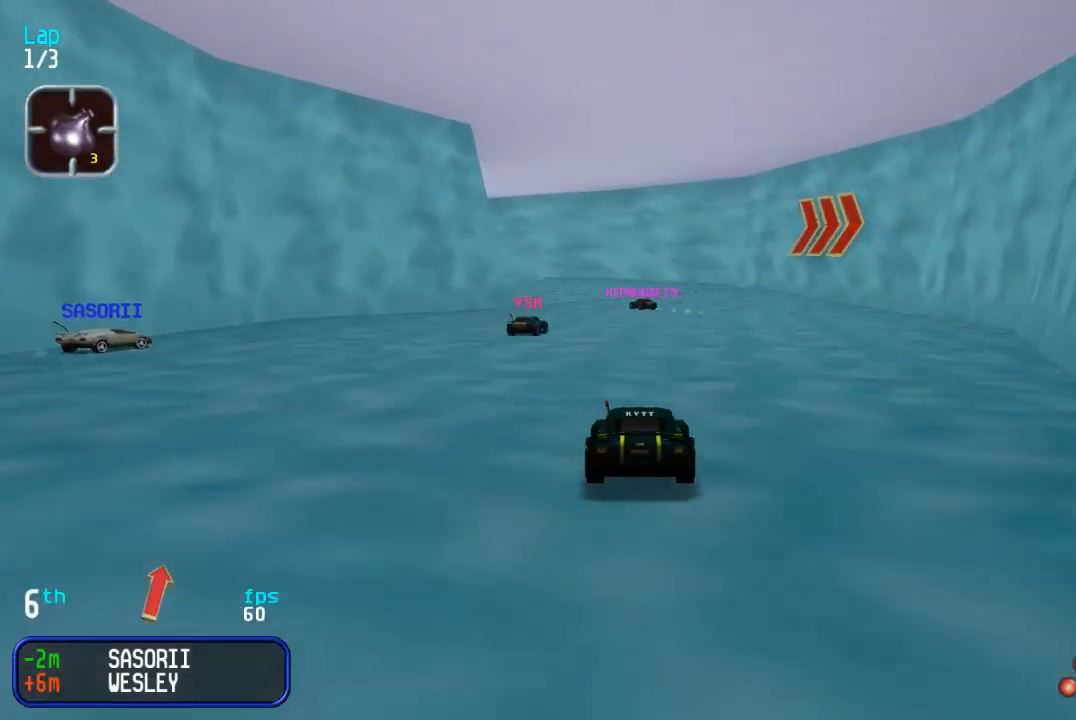
Gameplay with a controller (arcade stick); each line is a JSON object with the inputs held at the frame after it. "events" lists button and stick changes between this image and that frame as [ms after this image, input, new state], when the widget could be followed in between. Not read: L3 R3.
{"buttons": ["DPAD_UP"], "events": [[367, "DPAD_LEFT", "down"], [450, "DPAD_LEFT", "up"]]}
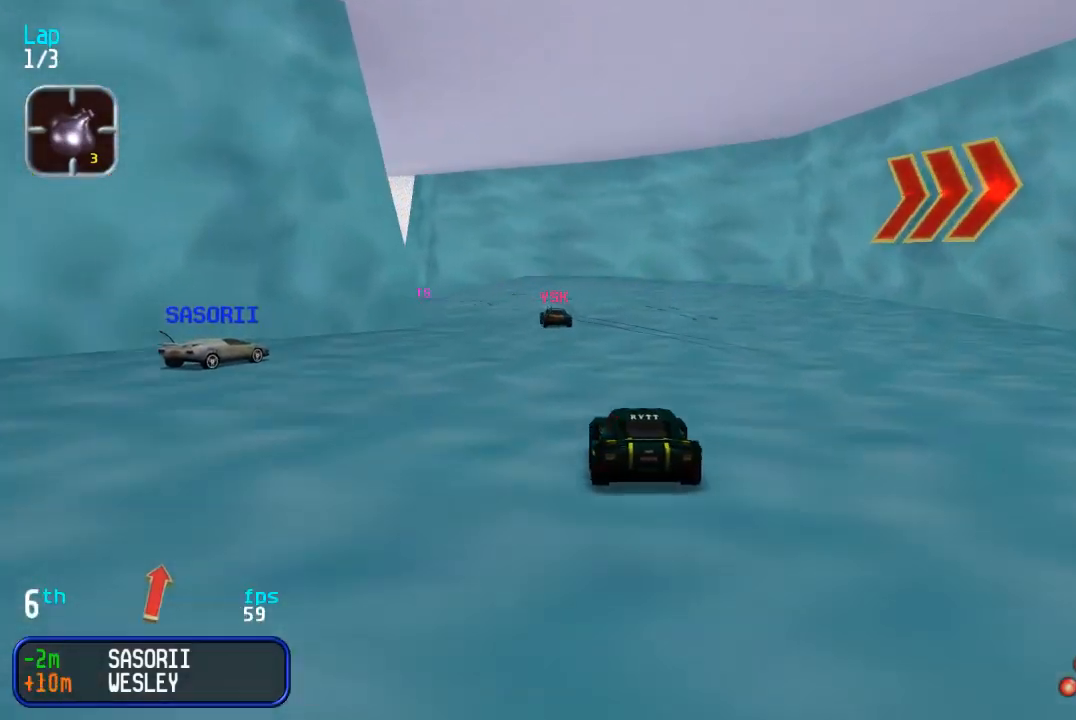
{"buttons": ["DPAD_UP", "DPAD_LEFT"], "events": [[183, "DPAD_LEFT", "down"], [233, "DPAD_DOWN", "down"], [233, "DPAD_UP", "up"], [317, "DPAD_DOWN", "up"], [317, "DPAD_UP", "down"]]}
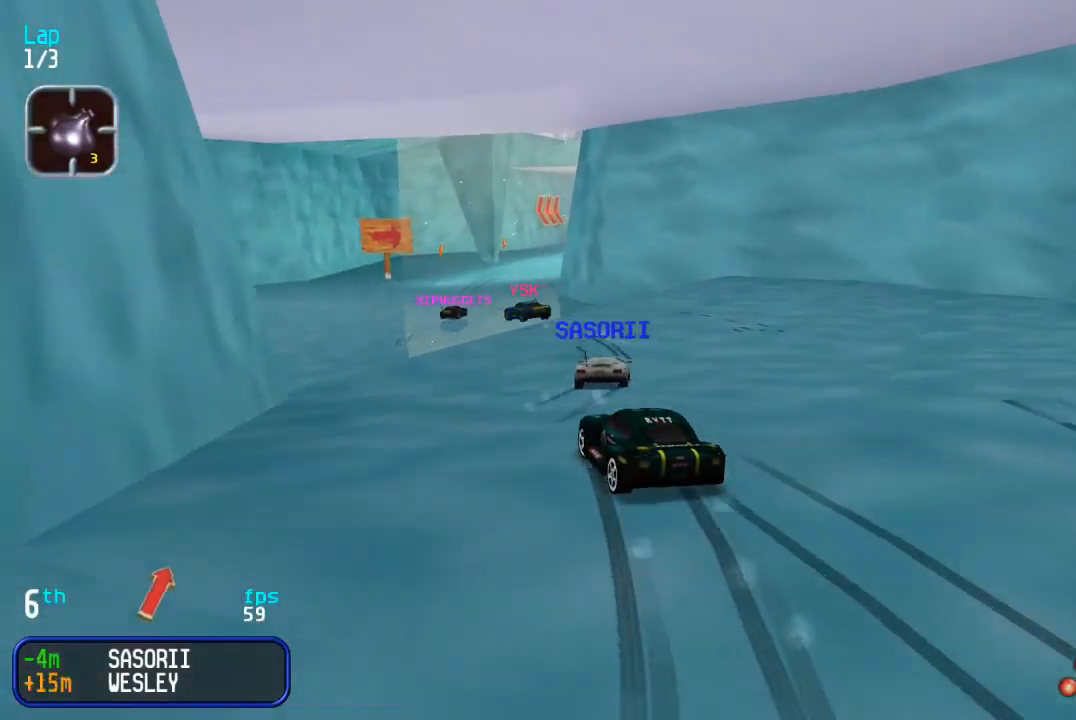
{"buttons": ["DPAD_UP"], "events": [[67, "DPAD_LEFT", "up"], [183, "DPAD_RIGHT", "down"], [300, "DPAD_RIGHT", "up"]]}
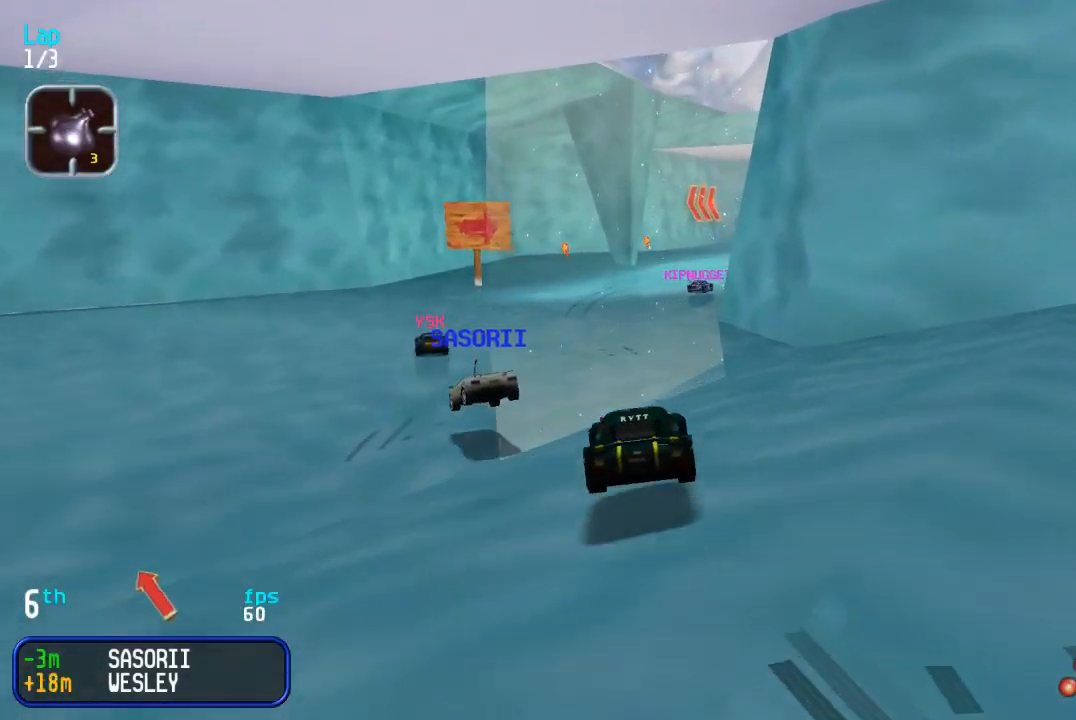
{"buttons": ["DPAD_UP", "DPAD_RIGHT"], "events": [[267, "DPAD_RIGHT", "down"], [383, "DPAD_RIGHT", "up"], [467, "DPAD_RIGHT", "down"]]}
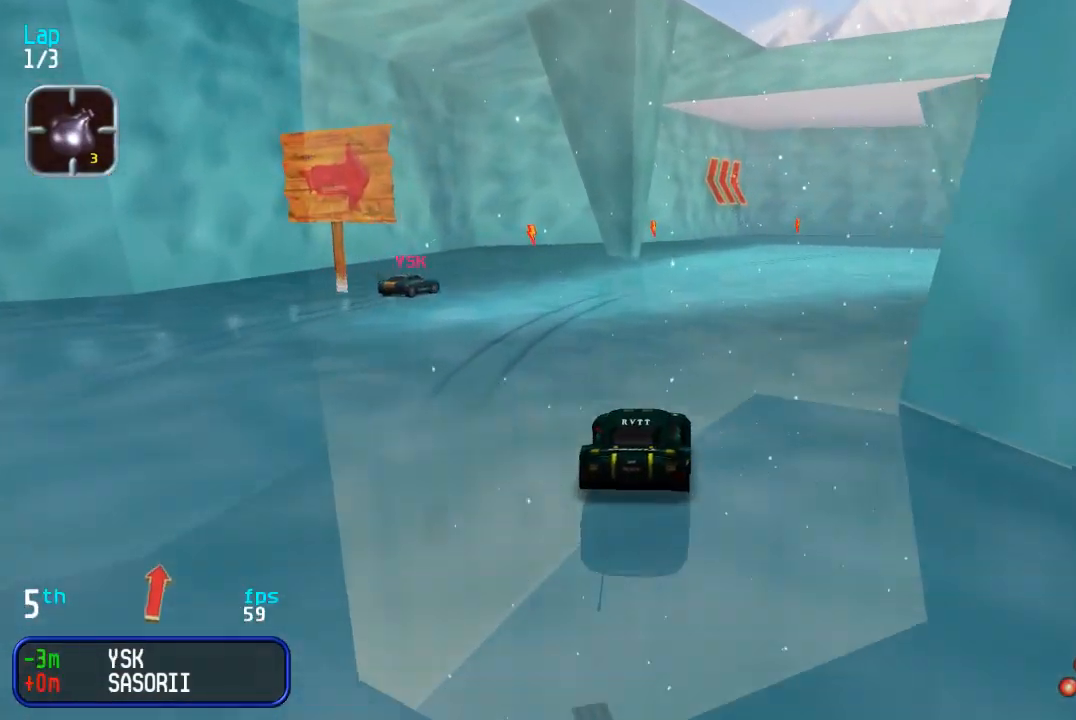
{"buttons": ["DPAD_RIGHT"], "events": [[117, "DPAD_RIGHT", "up"], [183, "DPAD_RIGHT", "down"], [500, "DPAD_UP", "up"]]}
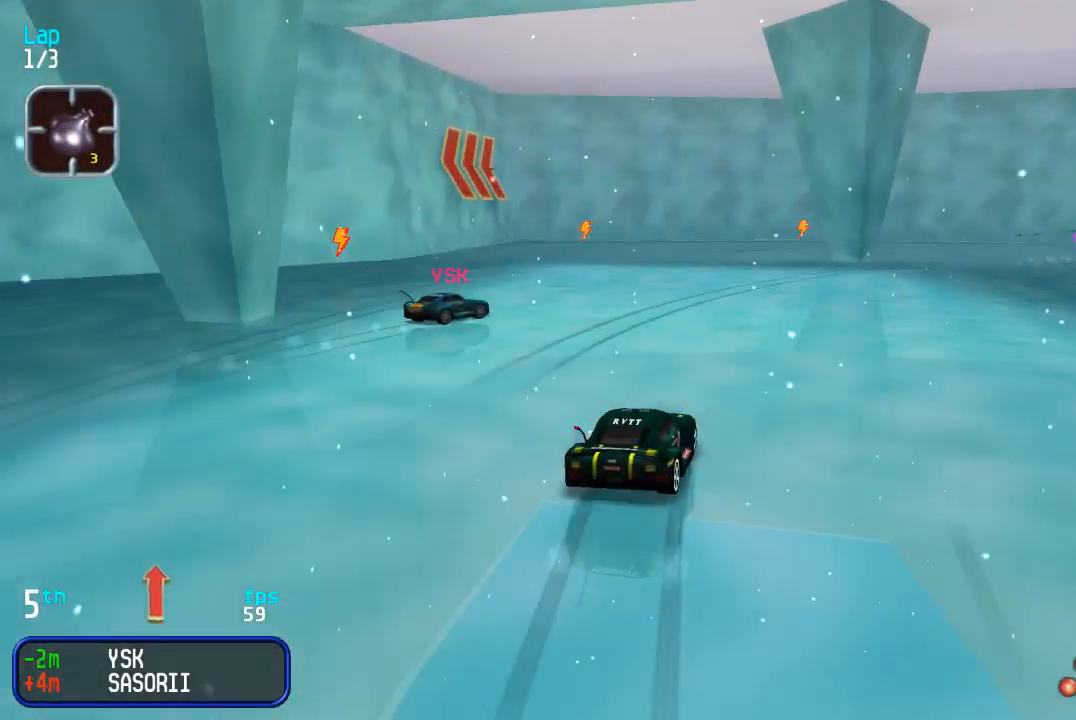
{"buttons": ["DPAD_UP", "DPAD_RIGHT"], "events": [[50, "DPAD_DOWN", "down"], [133, "DPAD_DOWN", "up"], [133, "DPAD_UP", "down"]]}
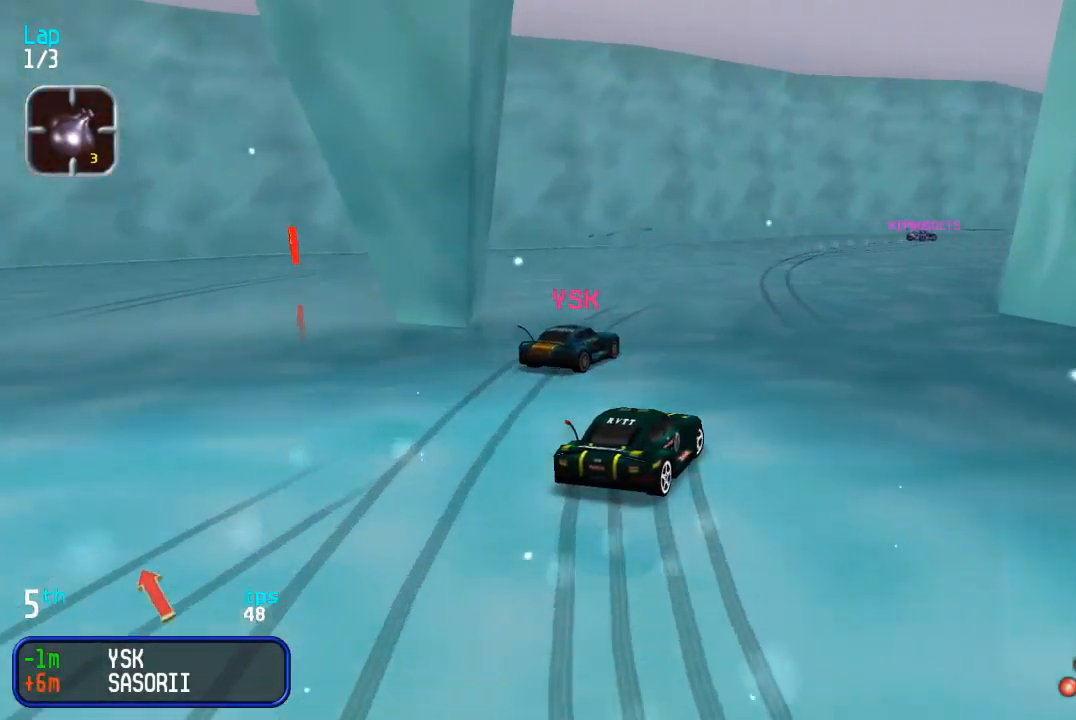
{"buttons": ["DPAD_UP"], "events": [[33, "DPAD_RIGHT", "up"], [167, "DPAD_RIGHT", "down"], [317, "DPAD_RIGHT", "up"], [383, "DPAD_RIGHT", "down"], [483, "DPAD_RIGHT", "up"]]}
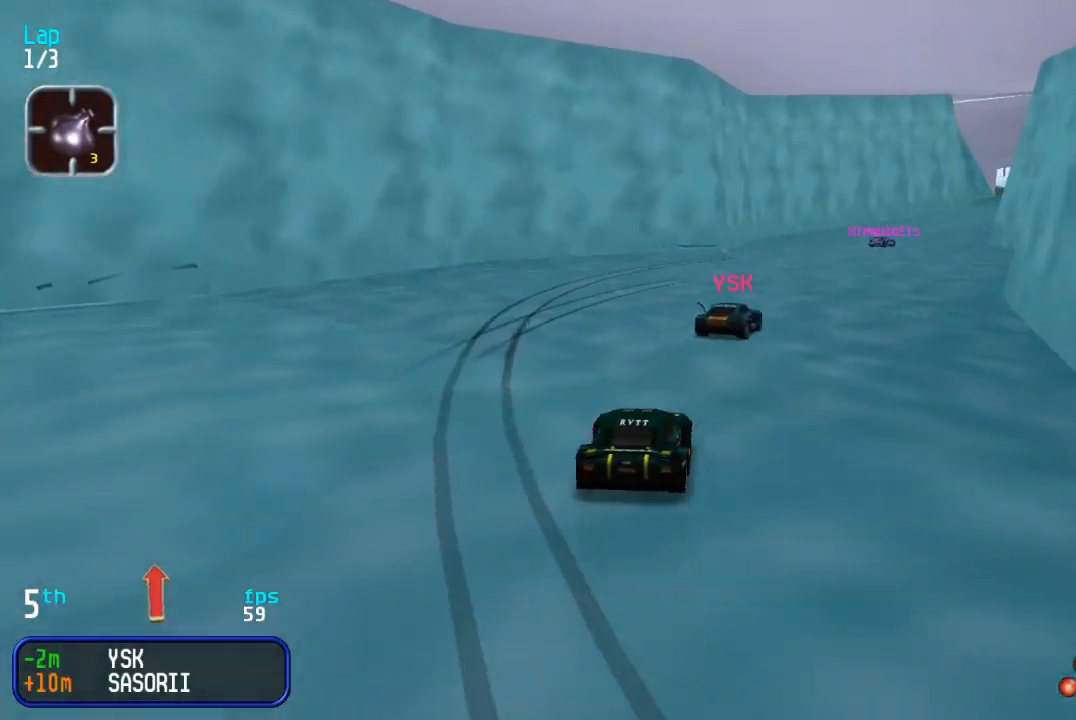
{"buttons": ["DPAD_UP"], "events": [[50, "DPAD_RIGHT", "down"], [233, "DPAD_RIGHT", "up"], [283, "DPAD_RIGHT", "down"], [400, "DPAD_RIGHT", "up"]]}
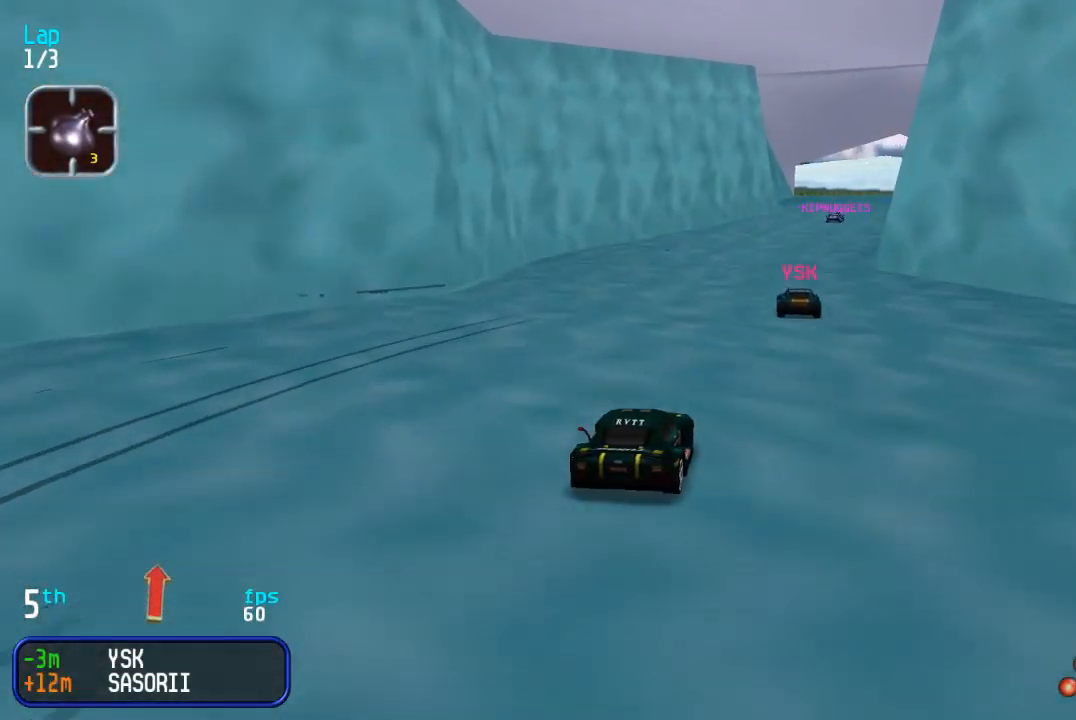
{"buttons": ["DPAD_UP"], "events": [[117, "DPAD_RIGHT", "down"], [217, "DPAD_RIGHT", "up"], [300, "DPAD_RIGHT", "down"], [400, "DPAD_RIGHT", "up"]]}
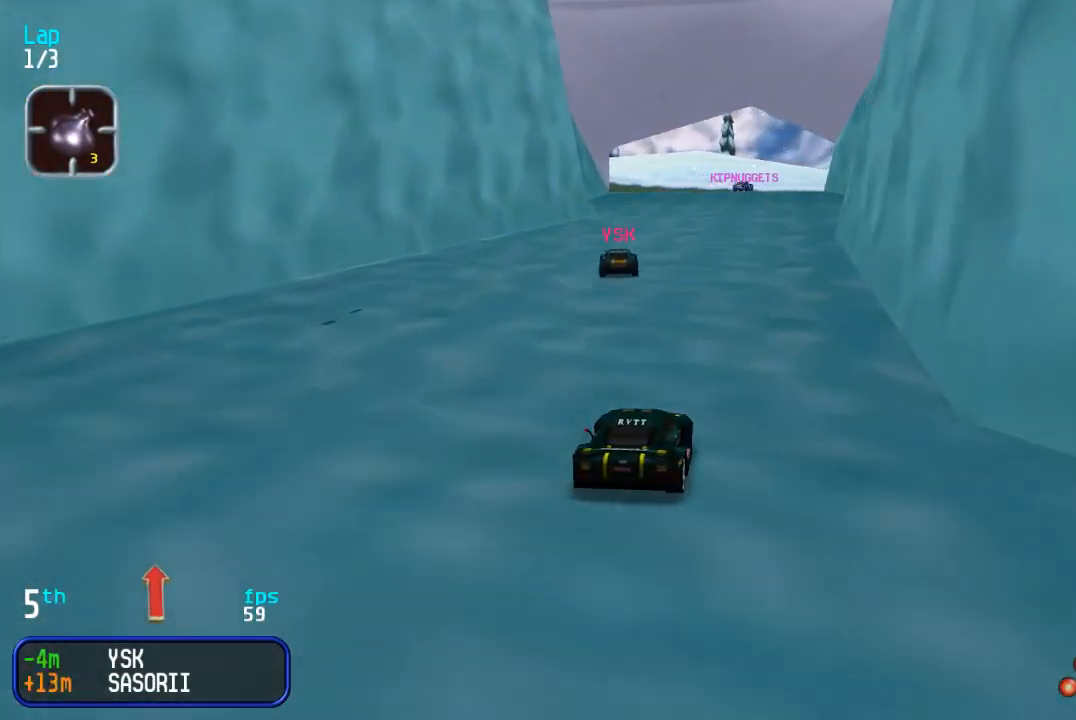
{"buttons": ["DPAD_UP"], "events": []}
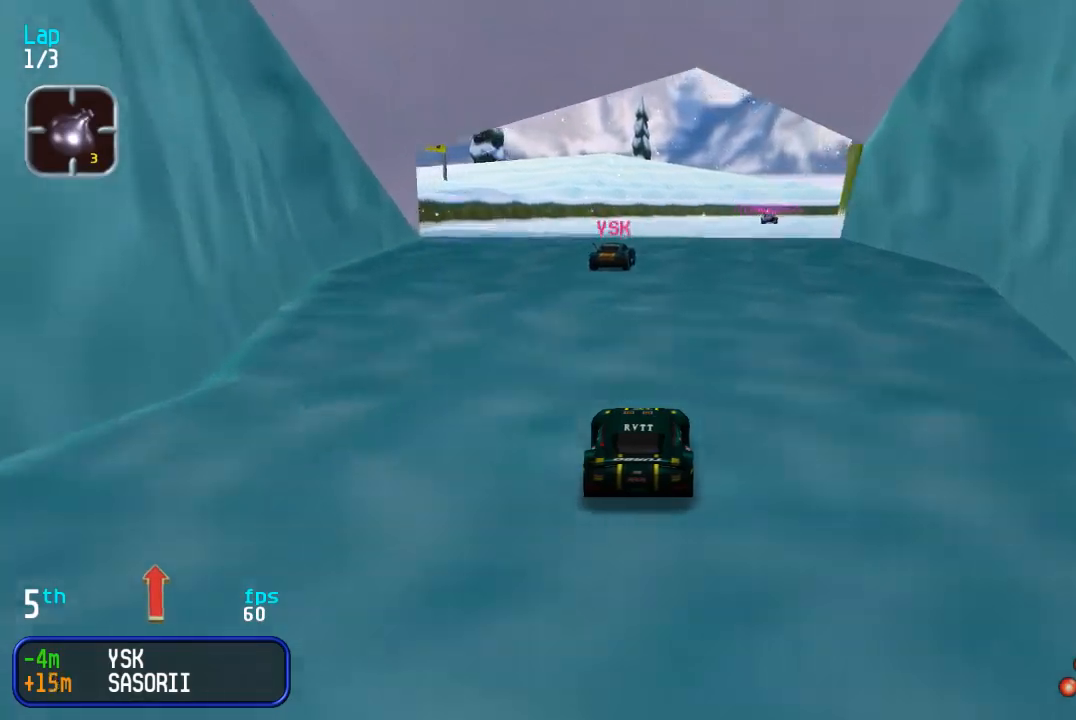
{"buttons": ["DPAD_UP"], "events": [[50, "DPAD_RIGHT", "down"], [83, "DPAD_DOWN", "down"], [83, "DPAD_UP", "up"], [133, "DPAD_DOWN", "up"], [133, "DPAD_UP", "down"], [200, "DPAD_RIGHT", "up"]]}
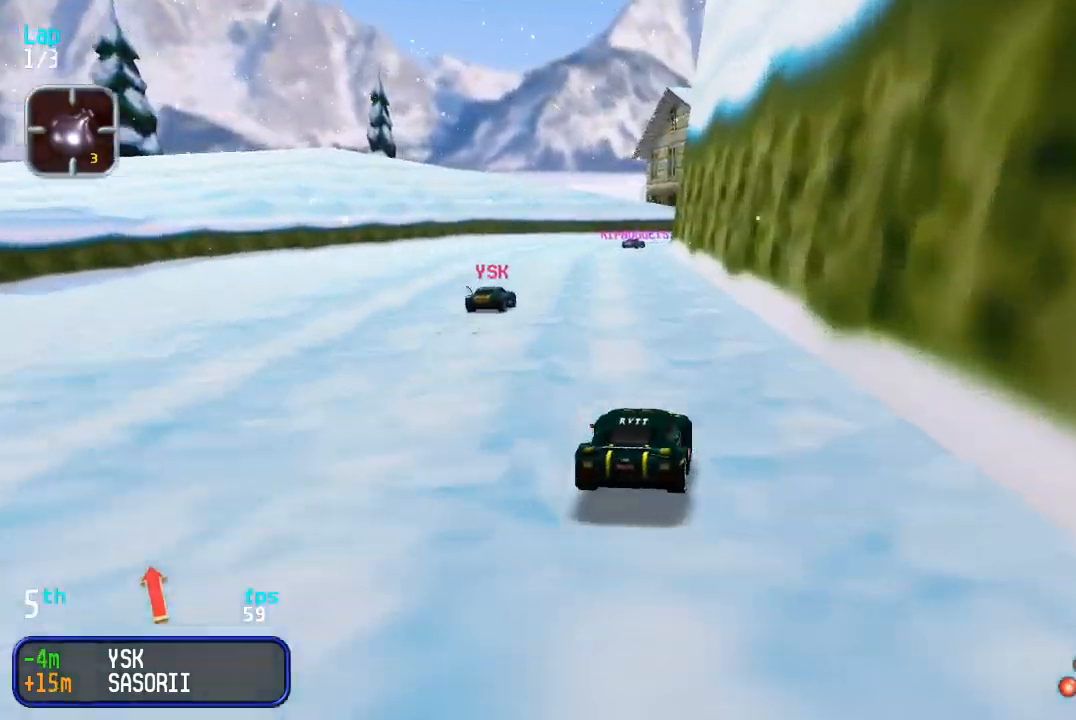
{"buttons": ["DPAD_DOWN", "DPAD_RIGHT"], "events": [[100, "DPAD_LEFT", "down"], [217, "DPAD_LEFT", "up"], [300, "DPAD_LEFT", "down"], [367, "DPAD_LEFT", "up"], [467, "DPAD_UP", "up"], [483, "DPAD_RIGHT", "down"], [500, "DPAD_DOWN", "down"]]}
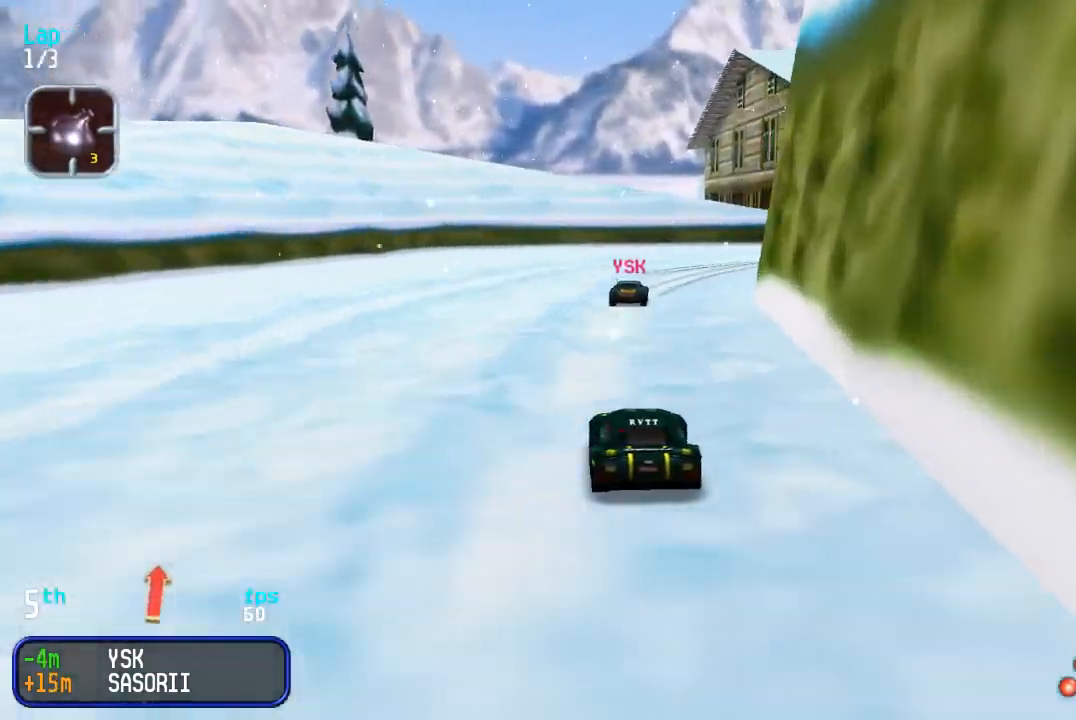
{"buttons": ["DPAD_UP", "DPAD_RIGHT"], "events": [[83, "DPAD_DOWN", "up"], [83, "DPAD_UP", "down"]]}
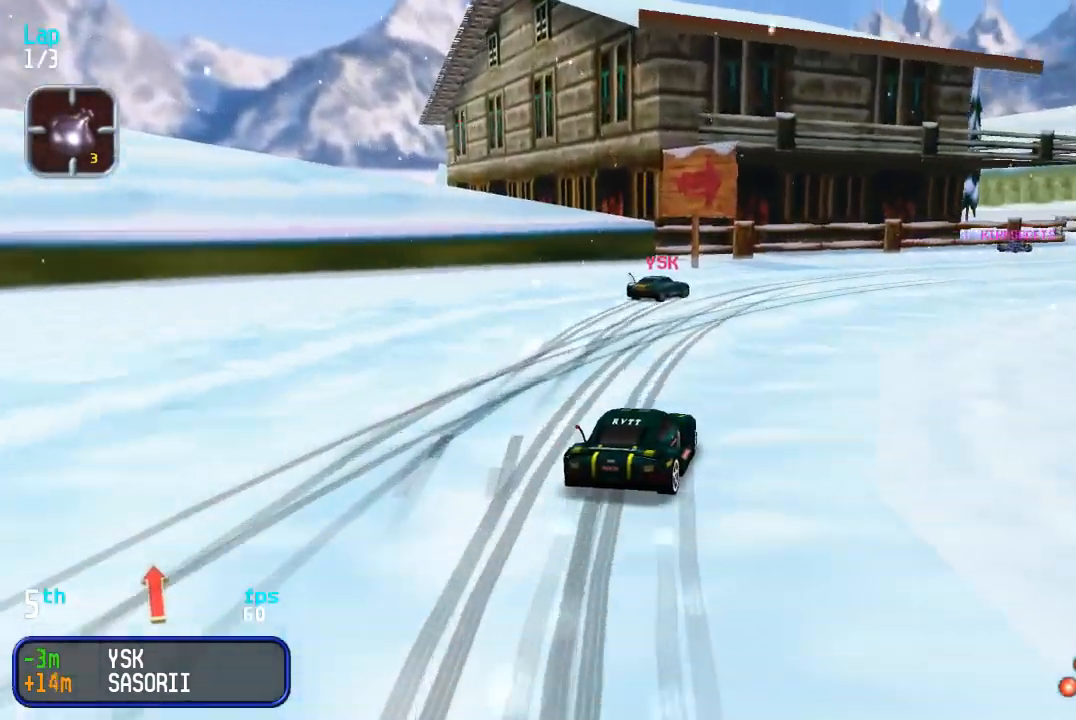
{"buttons": ["DPAD_UP", "DPAD_RIGHT"], "events": [[167, "DPAD_UP", "up"], [317, "DPAD_UP", "down"]]}
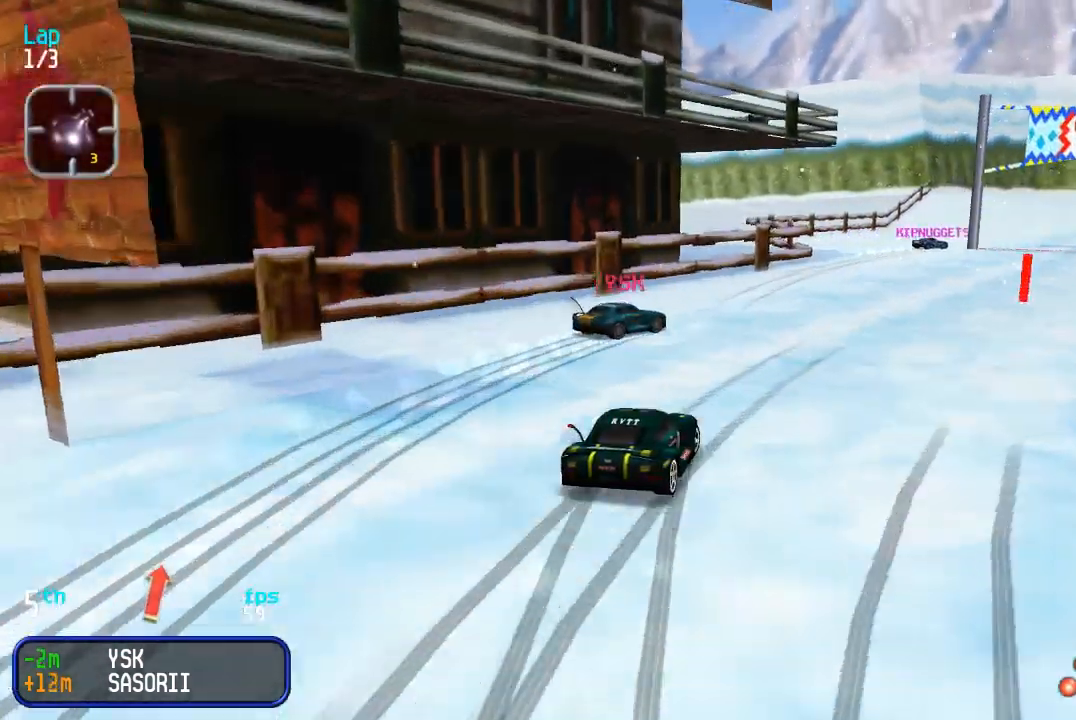
{"buttons": ["DPAD_UP"], "events": [[83, "DPAD_RIGHT", "up"], [150, "DPAD_RIGHT", "down"], [283, "DPAD_RIGHT", "up"], [350, "DPAD_RIGHT", "down"], [500, "DPAD_RIGHT", "up"]]}
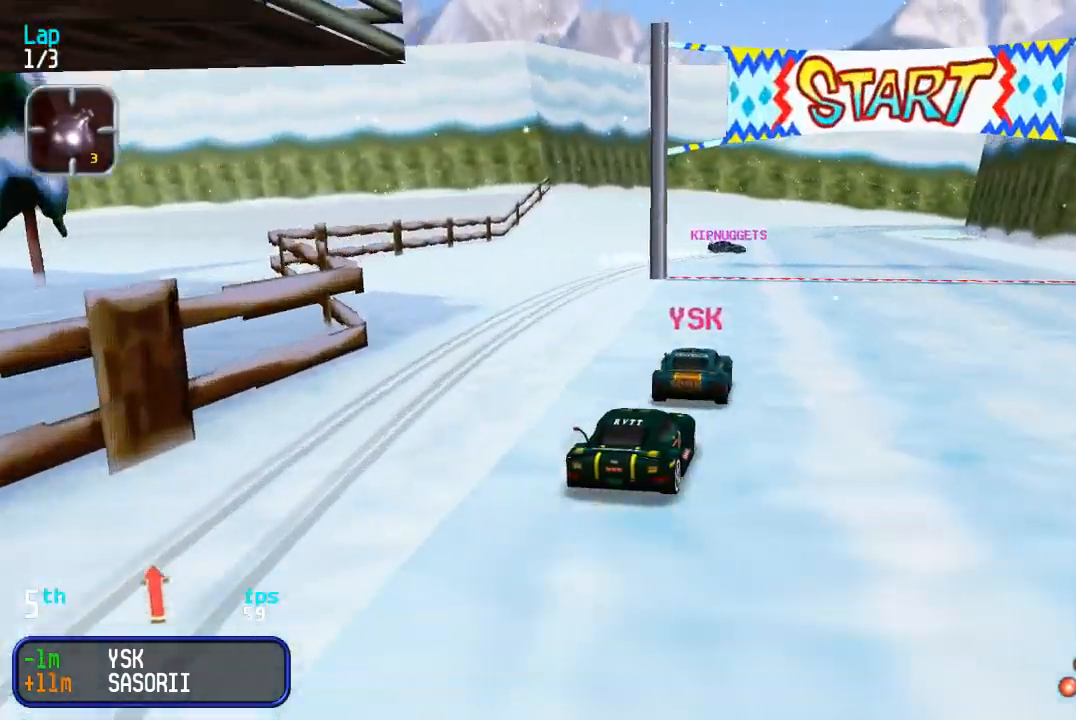
{"buttons": ["DPAD_UP", "DPAD_RIGHT"], "events": [[150, "DPAD_LEFT", "down"], [250, "DPAD_LEFT", "up"], [467, "DPAD_RIGHT", "down"]]}
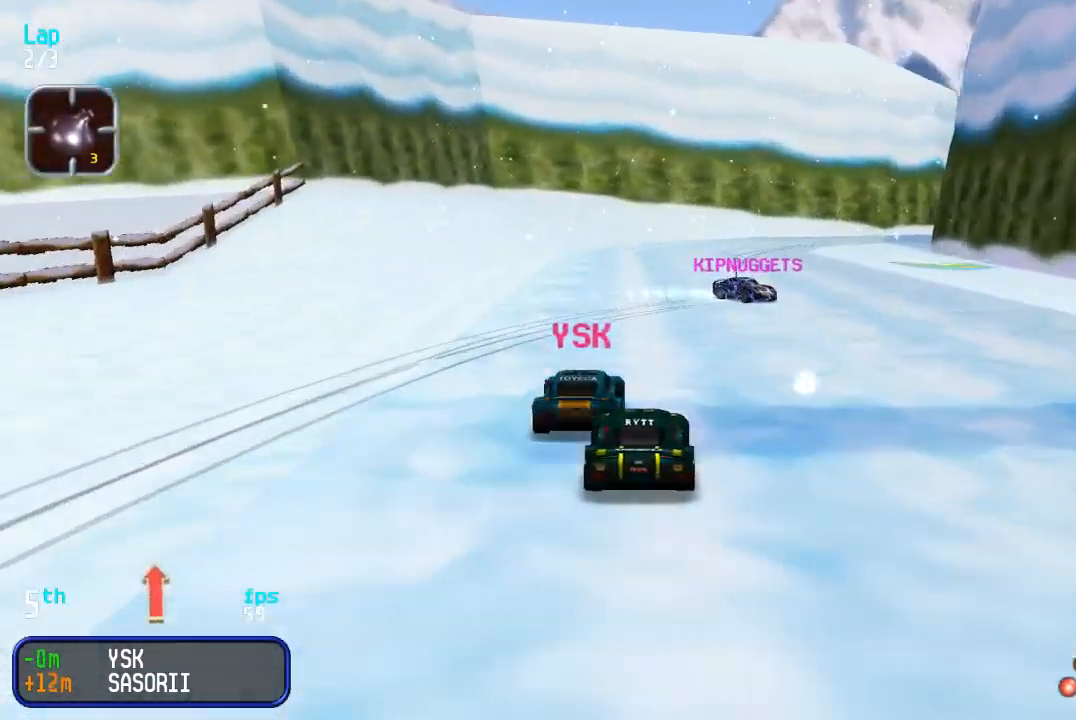
{"buttons": ["DPAD_UP", "DPAD_RIGHT"], "events": [[67, "DPAD_RIGHT", "up"], [217, "DPAD_RIGHT", "down"], [400, "DPAD_RIGHT", "up"], [467, "DPAD_RIGHT", "down"]]}
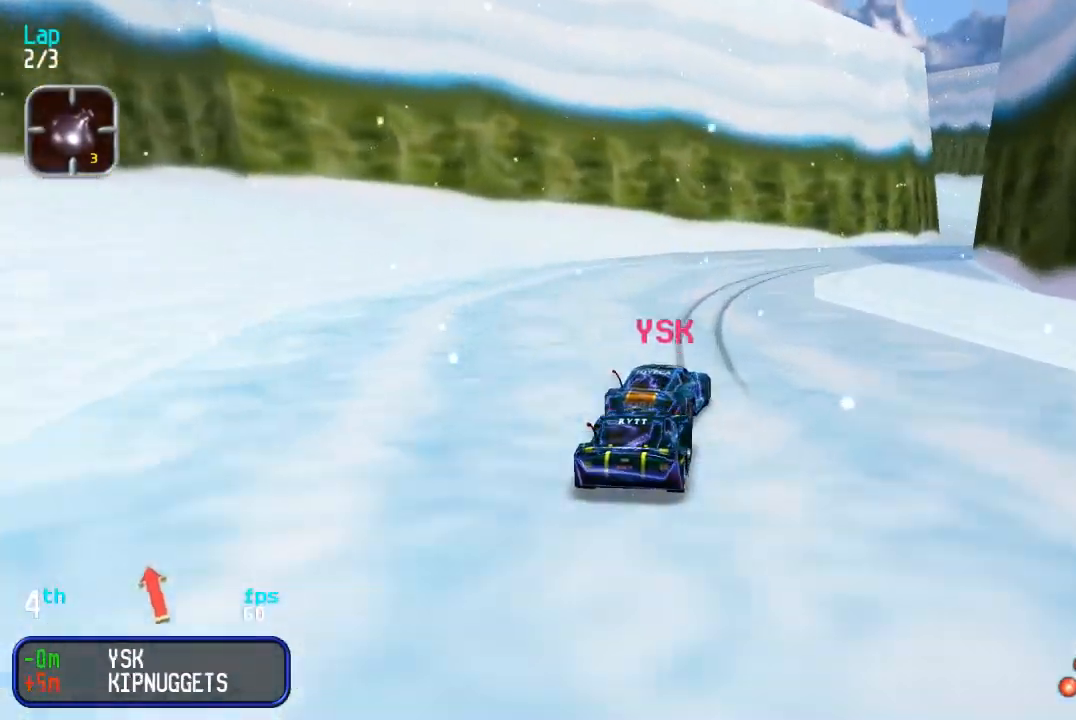
{"buttons": ["DPAD_UP", "DPAD_LEFT"], "events": [[167, "DPAD_RIGHT", "up"], [367, "DPAD_LEFT", "down"]]}
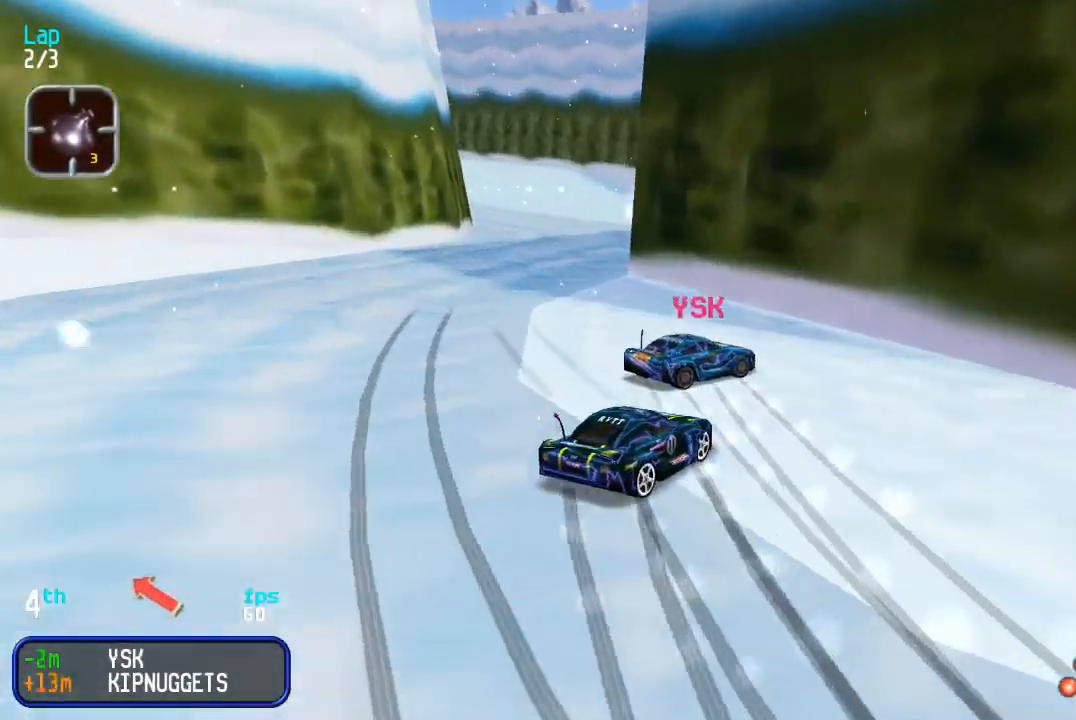
{"buttons": ["DPAD_UP"], "events": [[500, "DPAD_LEFT", "up"]]}
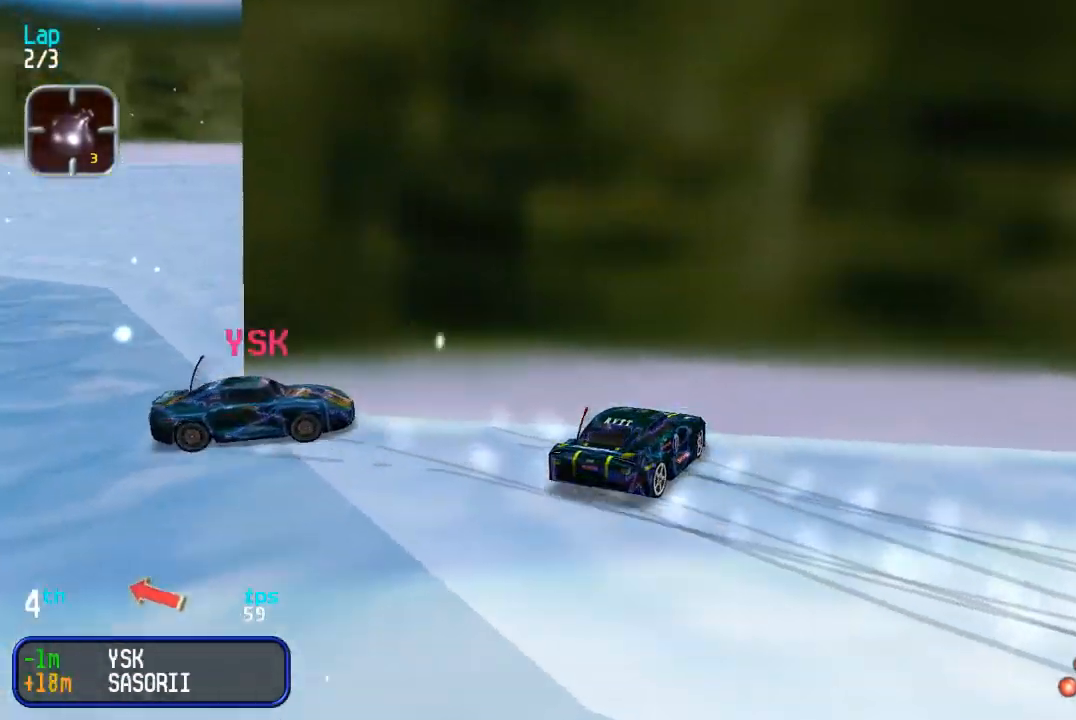
{"buttons": ["DPAD_UP", "DPAD_LEFT"], "events": [[33, "DPAD_RIGHT", "down"], [417, "DPAD_RIGHT", "up"], [450, "DPAD_LEFT", "down"]]}
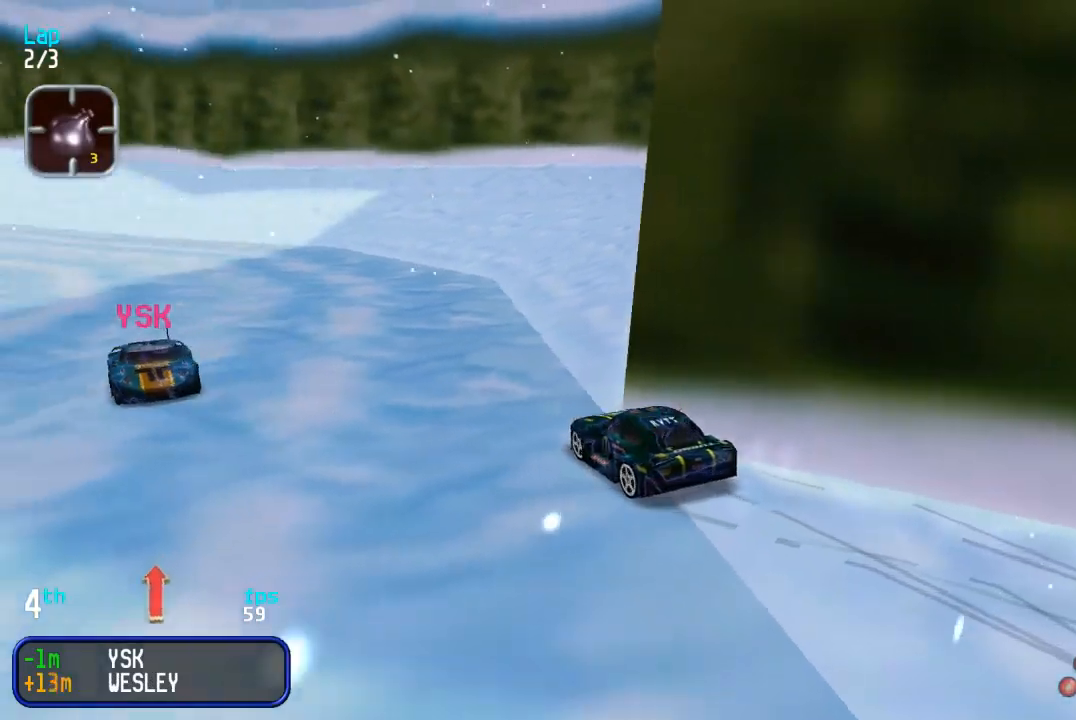
{"buttons": ["DPAD_UP"], "events": [[100, "SQUARE", "down"], [183, "DPAD_LEFT", "up"], [200, "SQUARE", "up"]]}
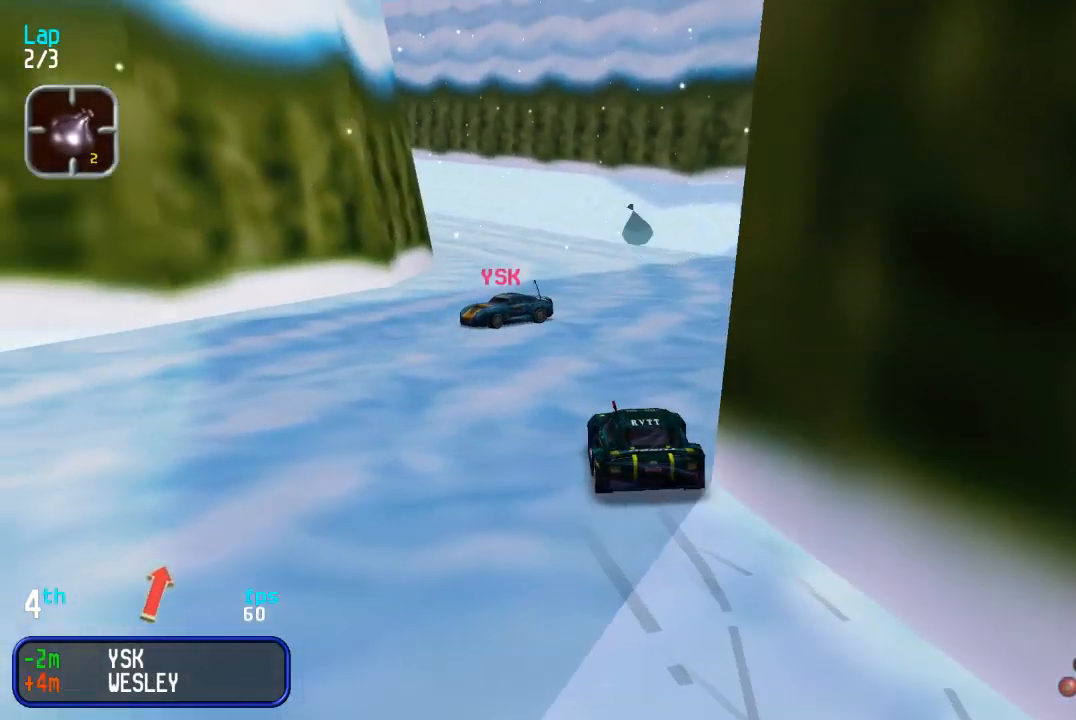
{"buttons": ["SQUARE", "DPAD_UP"], "events": [[17, "DPAD_LEFT", "down"], [17, "SQUARE", "down"], [83, "DPAD_LEFT", "up"], [83, "SQUARE", "up"], [467, "SQUARE", "down"]]}
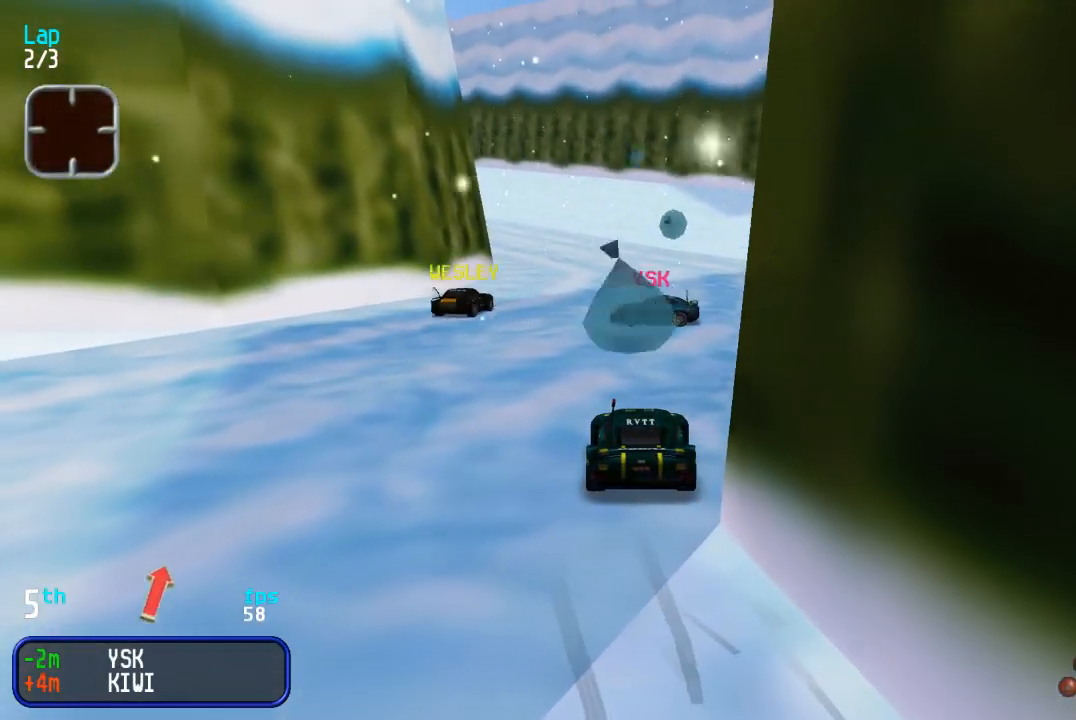
{"buttons": ["DPAD_UP"], "events": [[33, "SQUARE", "up"], [300, "DPAD_LEFT", "down"], [400, "DPAD_LEFT", "up"]]}
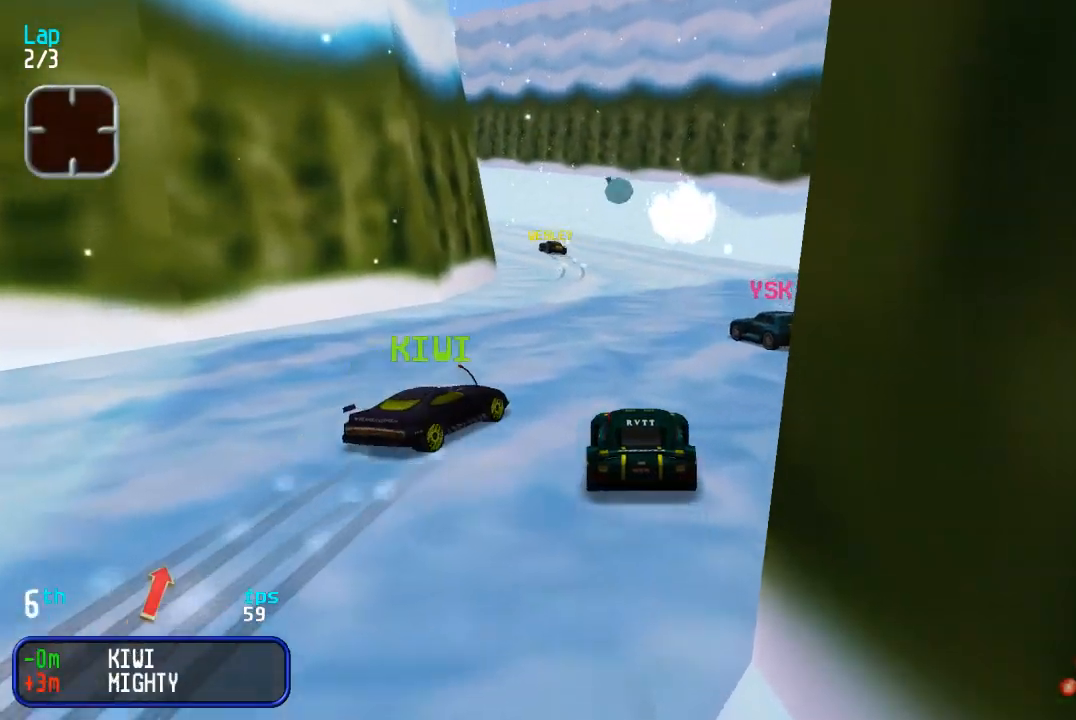
{"buttons": ["DPAD_UP", "DPAD_LEFT"], "events": [[50, "DPAD_LEFT", "down"], [133, "DPAD_LEFT", "up"], [233, "DPAD_LEFT", "down"], [300, "DPAD_LEFT", "up"], [417, "DPAD_LEFT", "down"]]}
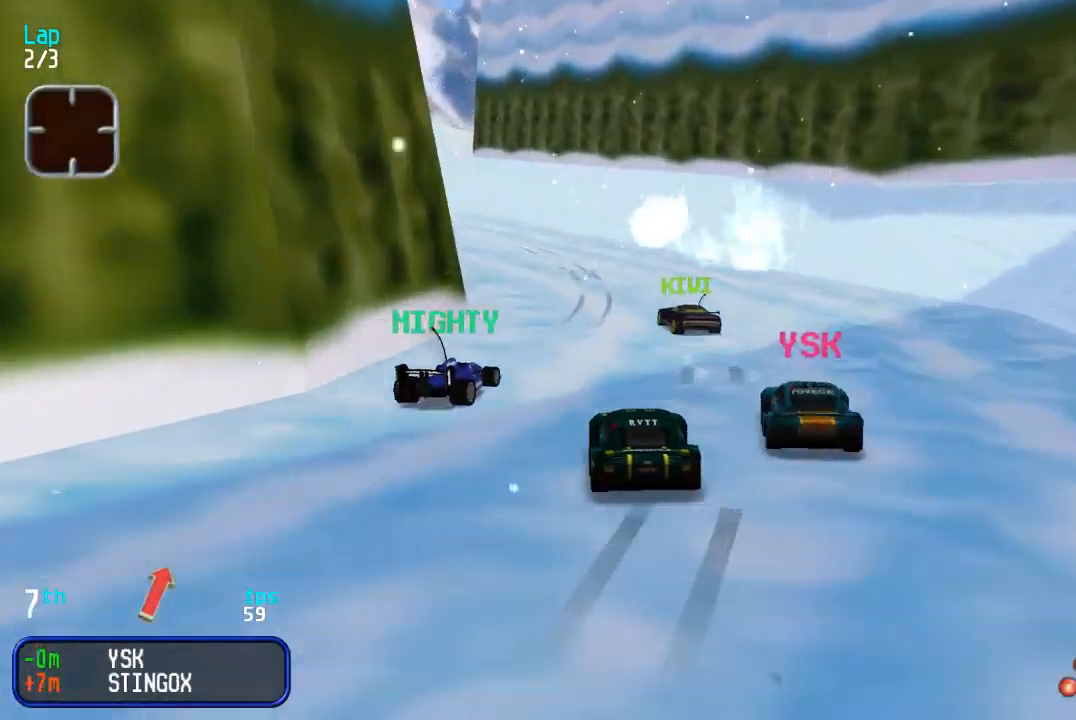
{"buttons": ["DPAD_UP"], "events": [[50, "DPAD_LEFT", "up"], [167, "DPAD_LEFT", "down"], [283, "DPAD_LEFT", "up"], [367, "DPAD_LEFT", "down"], [467, "DPAD_LEFT", "up"]]}
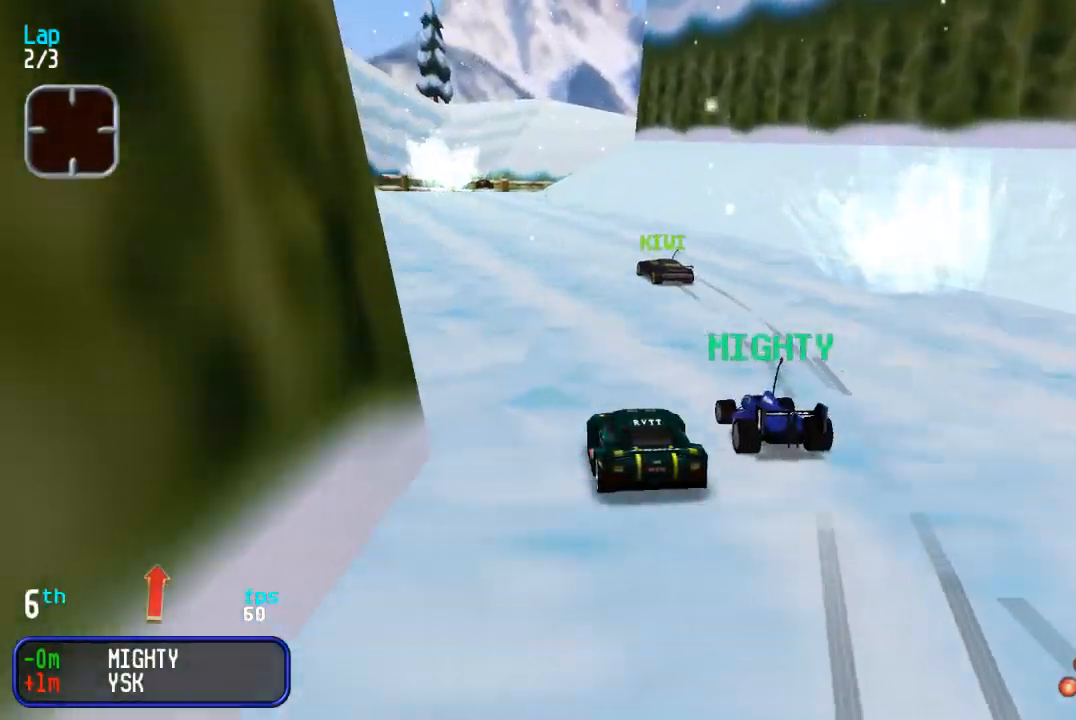
{"buttons": ["DPAD_UP"], "events": [[50, "DPAD_LEFT", "down"], [150, "DPAD_LEFT", "up"]]}
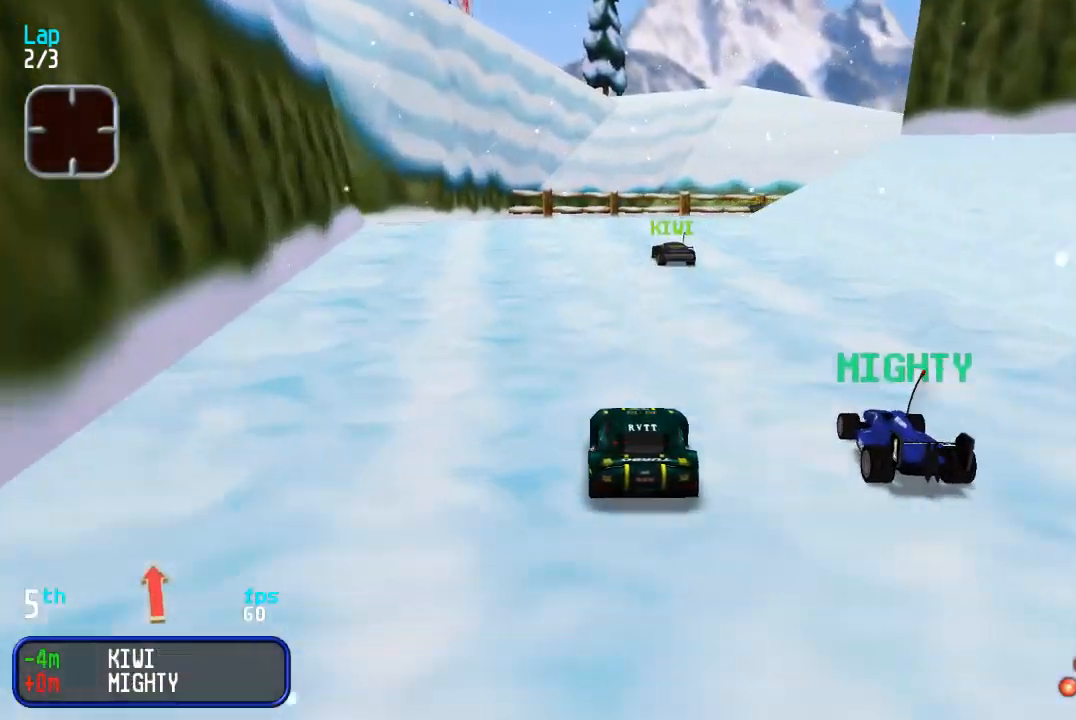
{"buttons": ["DPAD_UP"], "events": [[133, "DPAD_DOWN", "down"], [133, "DPAD_UP", "up"], [150, "DPAD_RIGHT", "down"], [267, "DPAD_DOWN", "up"], [267, "DPAD_UP", "down"], [450, "DPAD_RIGHT", "up"]]}
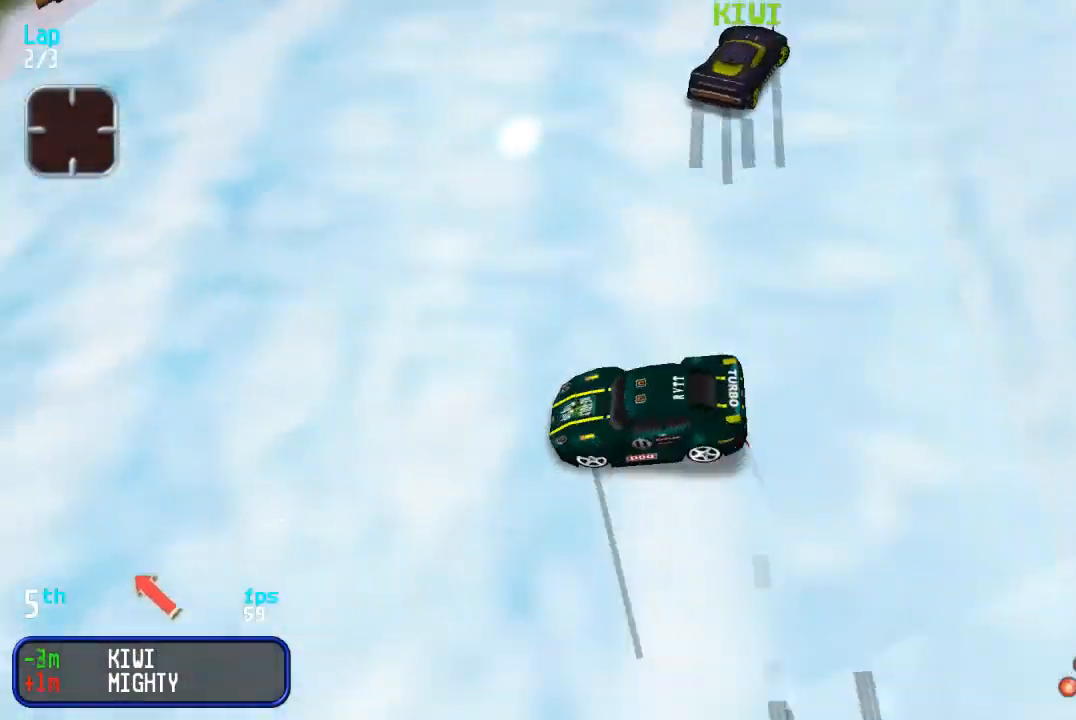
{"buttons": ["DPAD_UP"], "events": [[83, "DPAD_RIGHT", "down"], [417, "DPAD_RIGHT", "up"]]}
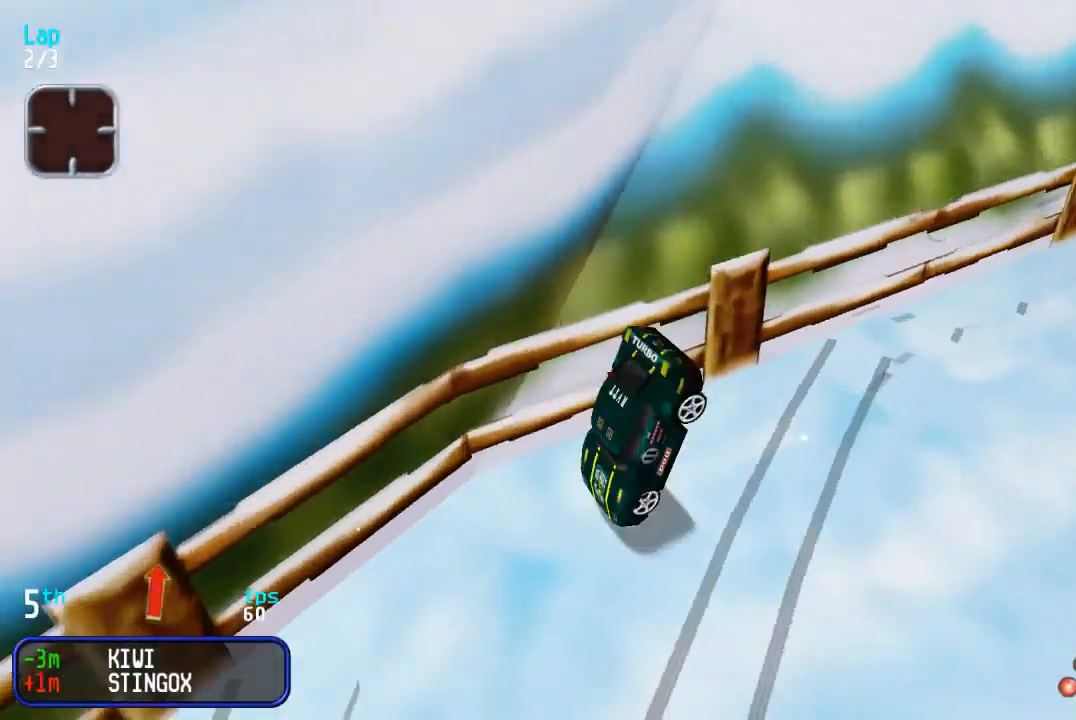
{"buttons": ["DPAD_UP"], "events": [[283, "DPAD_RIGHT", "down"], [417, "DPAD_RIGHT", "up"]]}
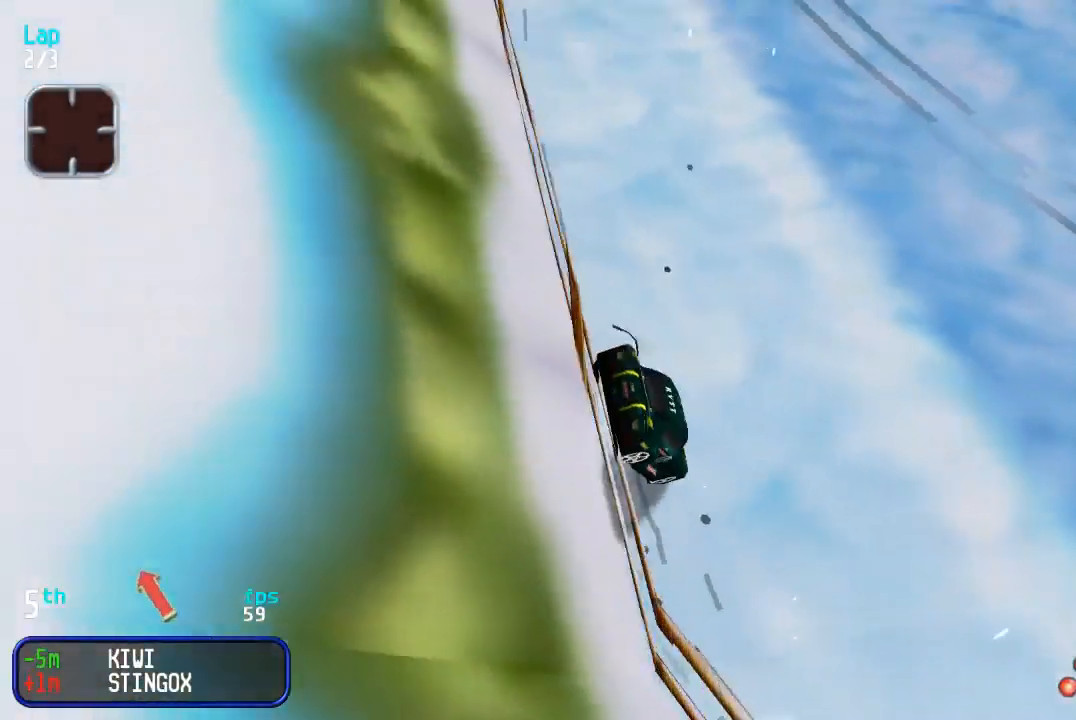
{"buttons": ["DPAD_UP"], "events": [[200, "DPAD_LEFT", "down"], [467, "DPAD_LEFT", "up"]]}
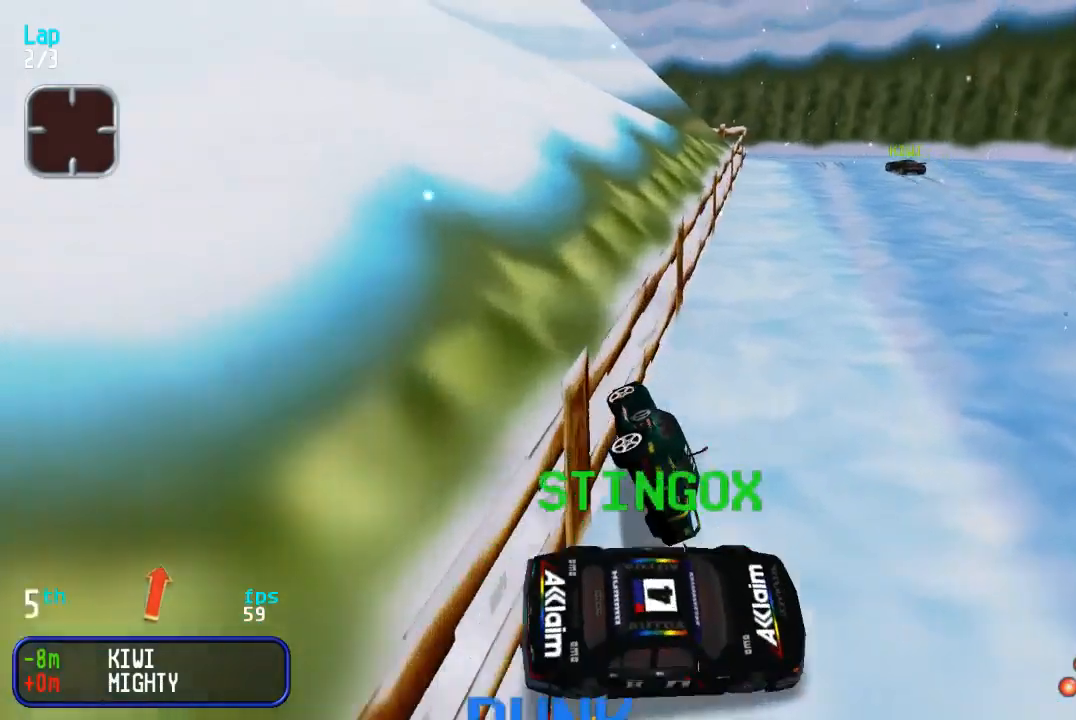
{"buttons": ["DPAD_UP"], "events": [[150, "DPAD_RIGHT", "down"], [267, "DPAD_RIGHT", "up"]]}